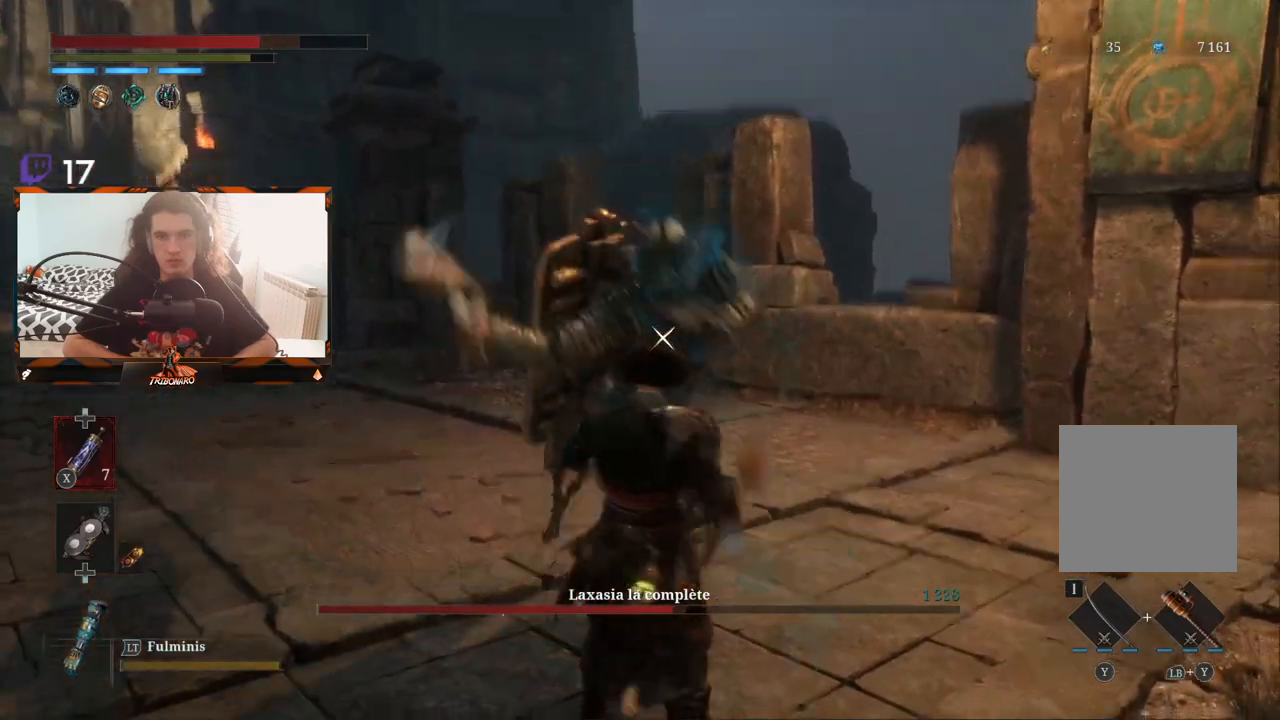
Gameplay with a controller (Xbox layout); each line is a JSON object with the inputs held at the frame after it. "events" lists button and stick changes between this image and that frame as [ms after this image, input, new state], when the widget could be followed in between.
{"buttons": [], "left_stick": "up", "right_stick": "center", "events": [[133, "L1", "up"], [300, "left_stick", "up"]]}
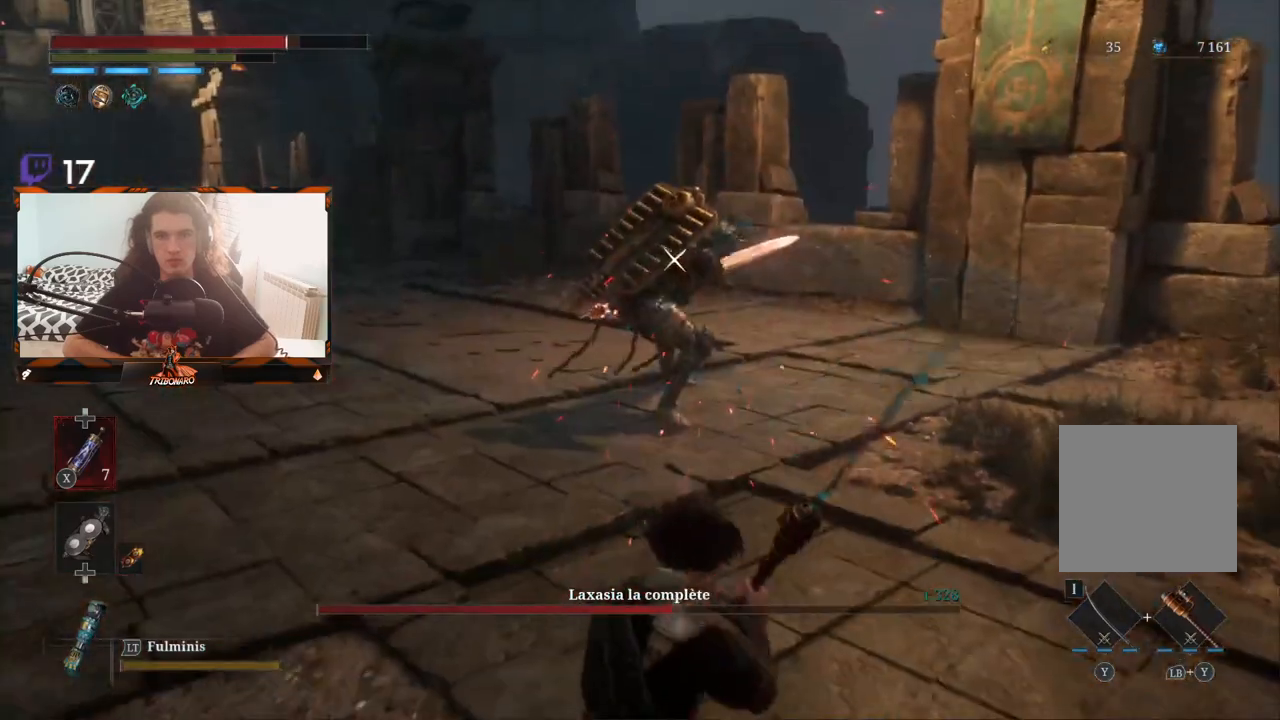
{"buttons": [], "left_stick": "up", "right_stick": "center", "events": [[267, "B", "down"], [383, "B", "up"]]}
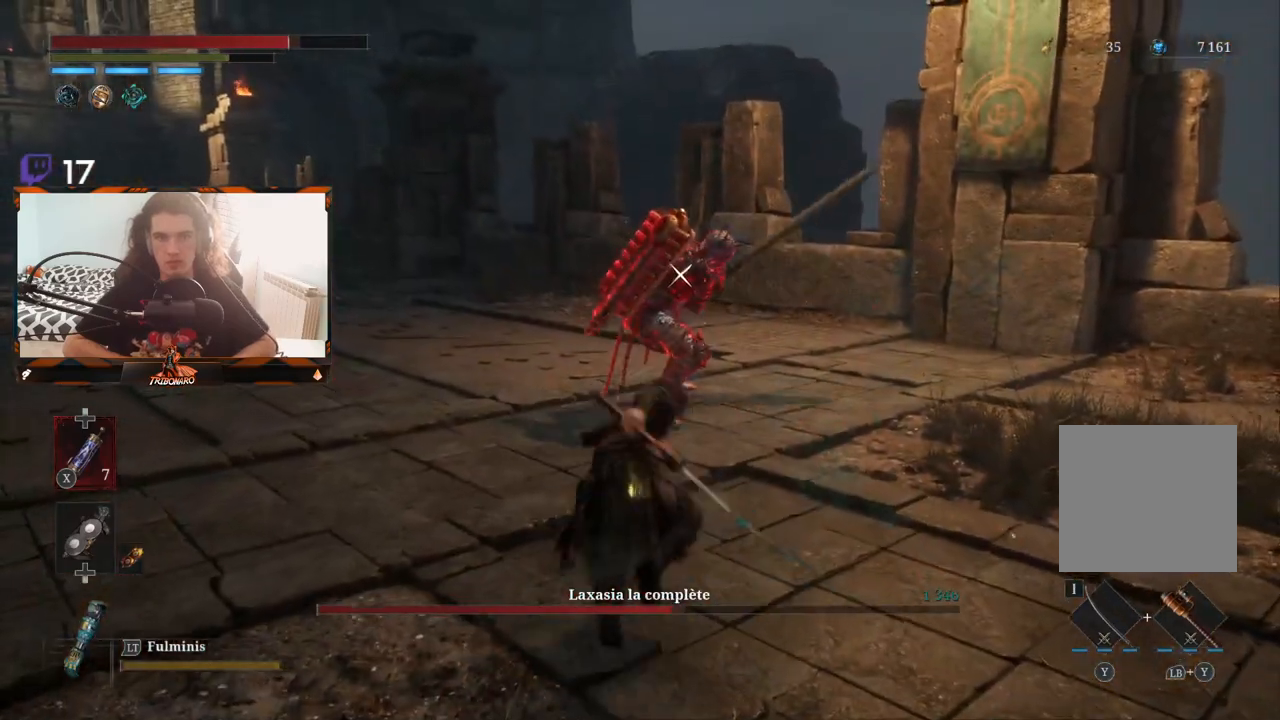
{"buttons": [], "left_stick": "center", "right_stick": "center", "events": [[300, "left_stick", "center"]]}
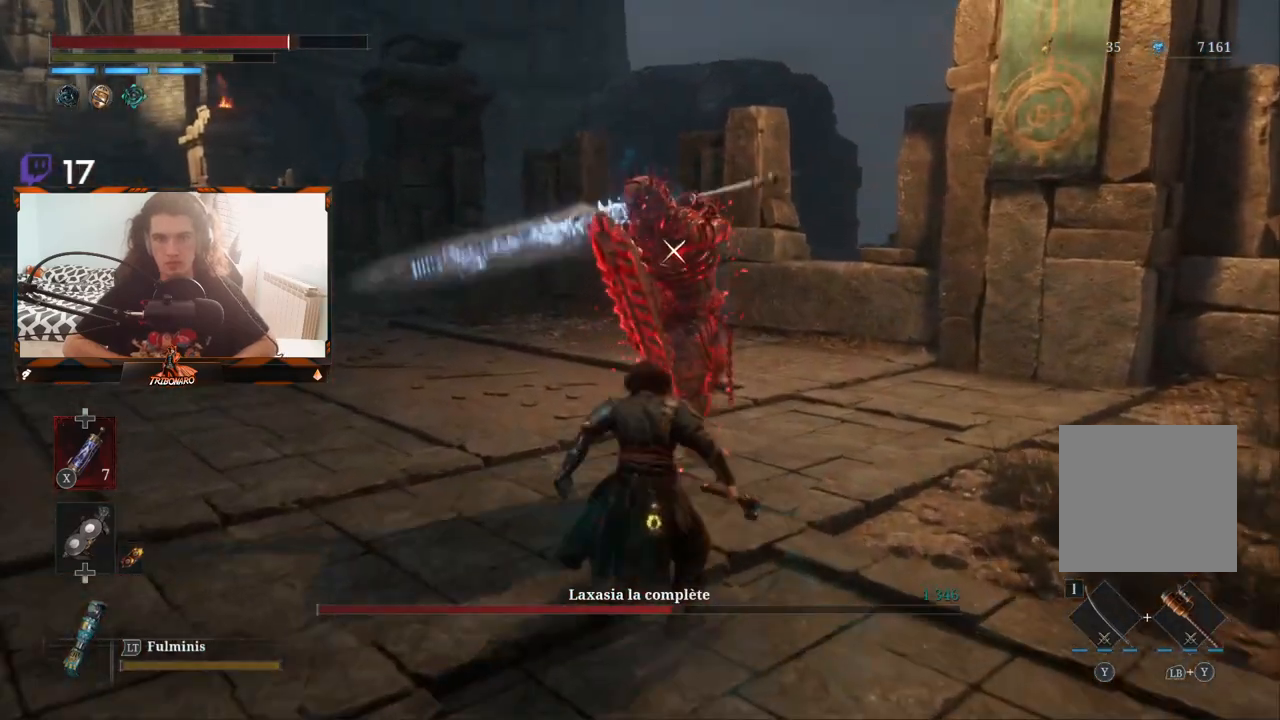
{"buttons": [], "left_stick": "center", "right_stick": "center", "events": []}
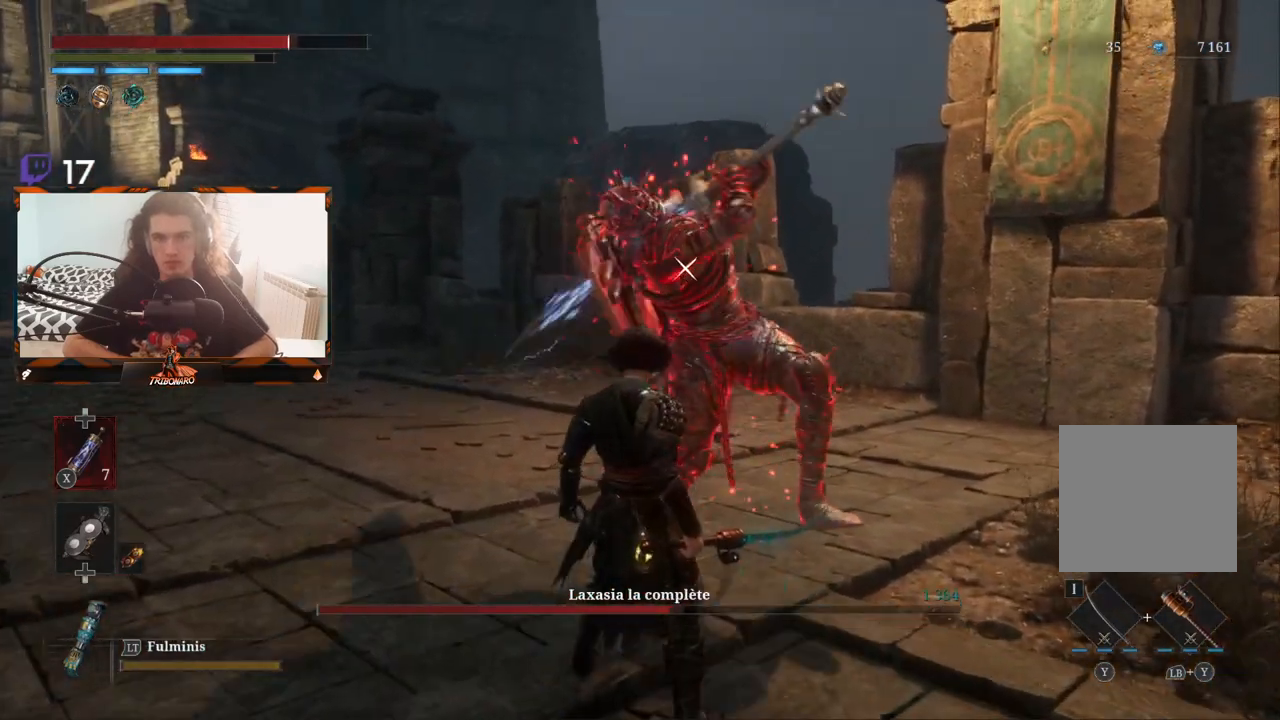
{"buttons": [], "left_stick": "up", "right_stick": "center", "events": [[200, "L1", "down"], [300, "L1", "up"], [483, "left_stick", "up"]]}
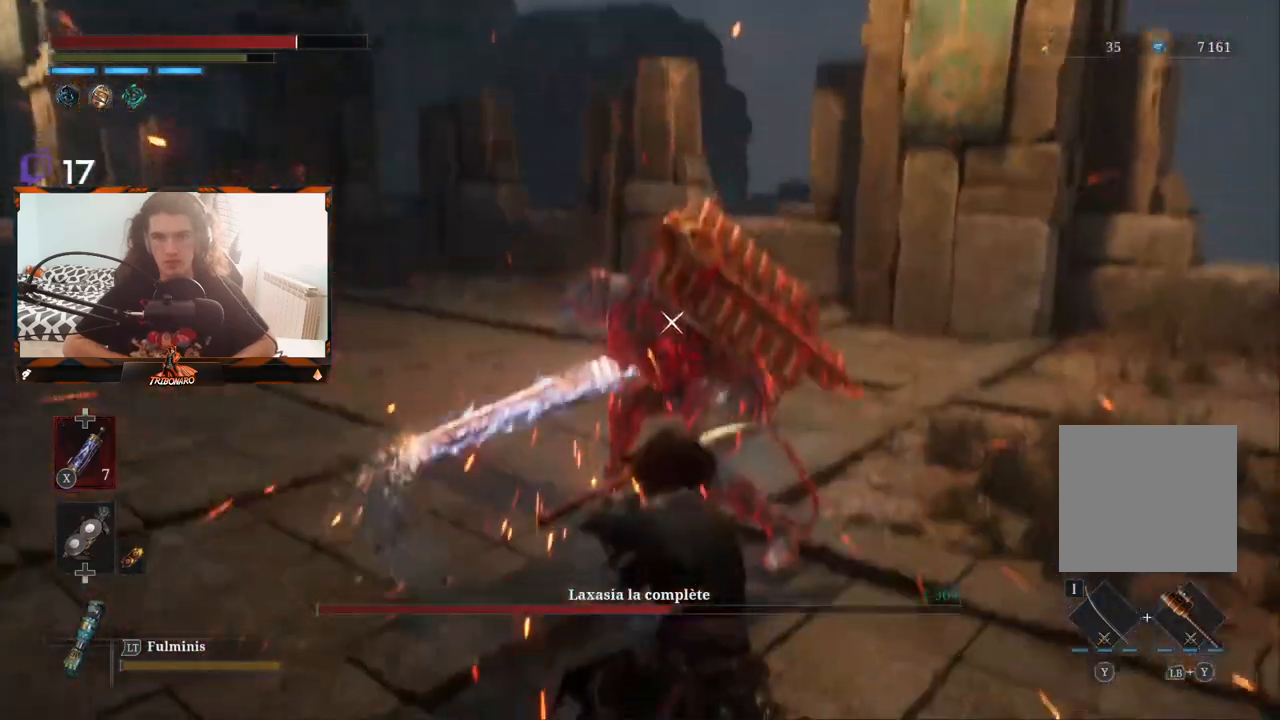
{"buttons": [], "left_stick": "left", "right_stick": "center", "events": [[317, "left_stick", "left"]]}
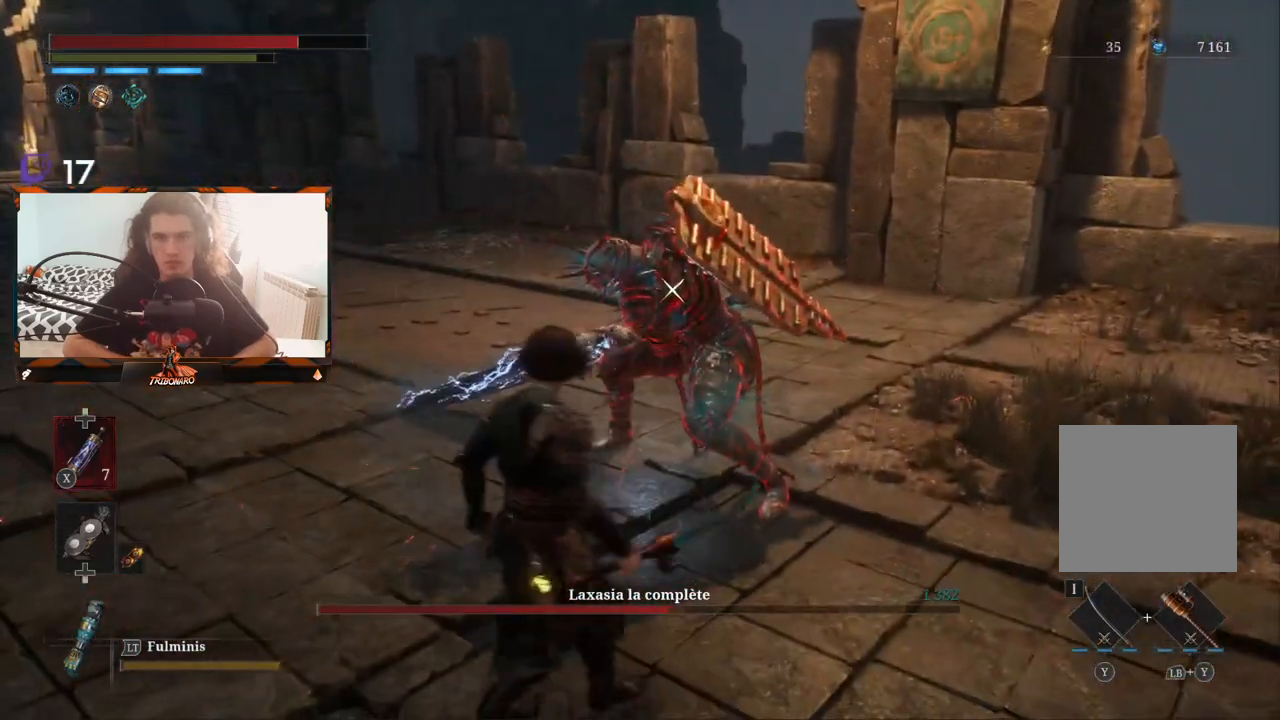
{"buttons": [], "left_stick": "center", "right_stick": "center", "events": [[83, "R1", "down"], [183, "R1", "up"], [233, "left_stick", "center"]]}
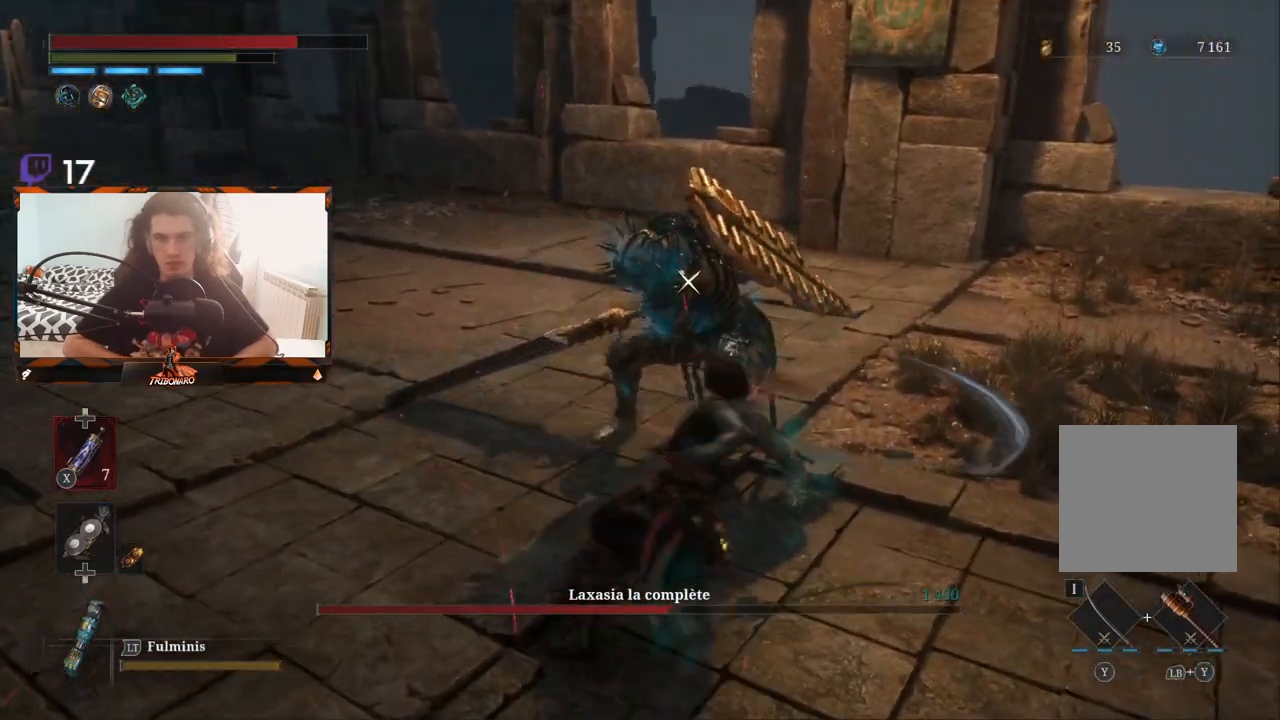
{"buttons": [], "left_stick": "center", "right_stick": "center", "events": [[367, "R1", "down"], [500, "R1", "up"]]}
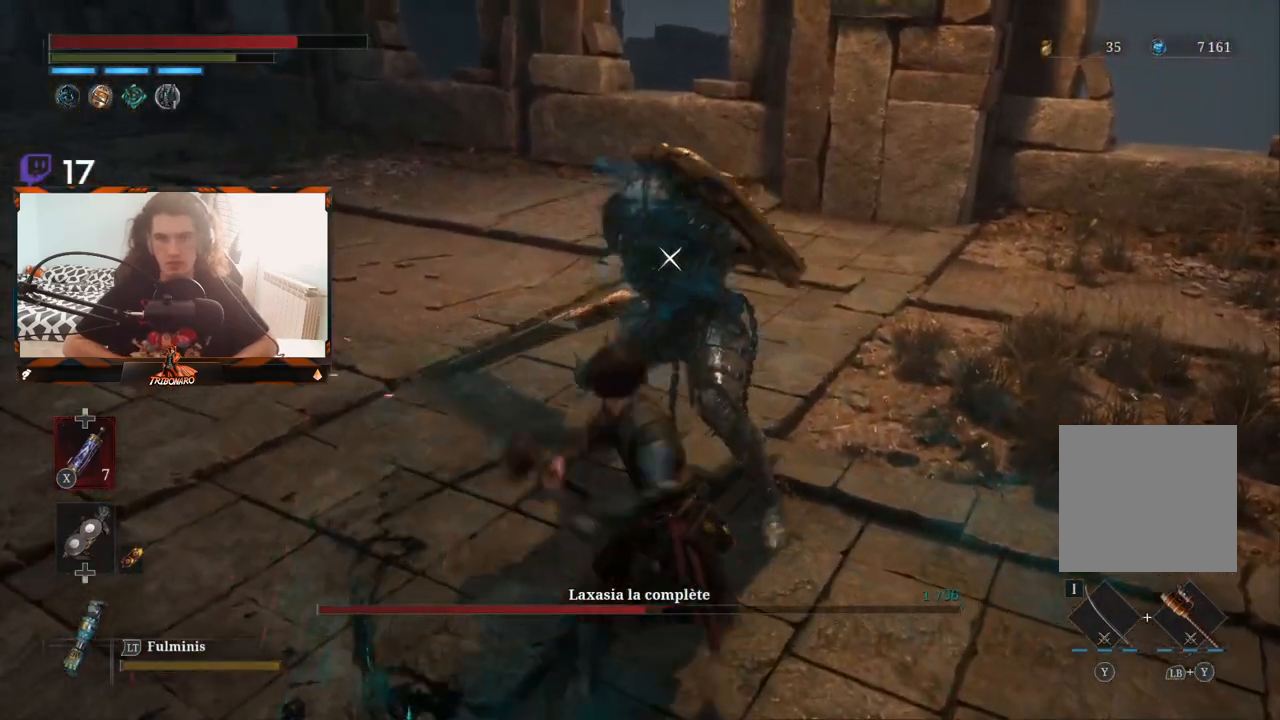
{"buttons": [], "left_stick": "center", "right_stick": "center", "events": []}
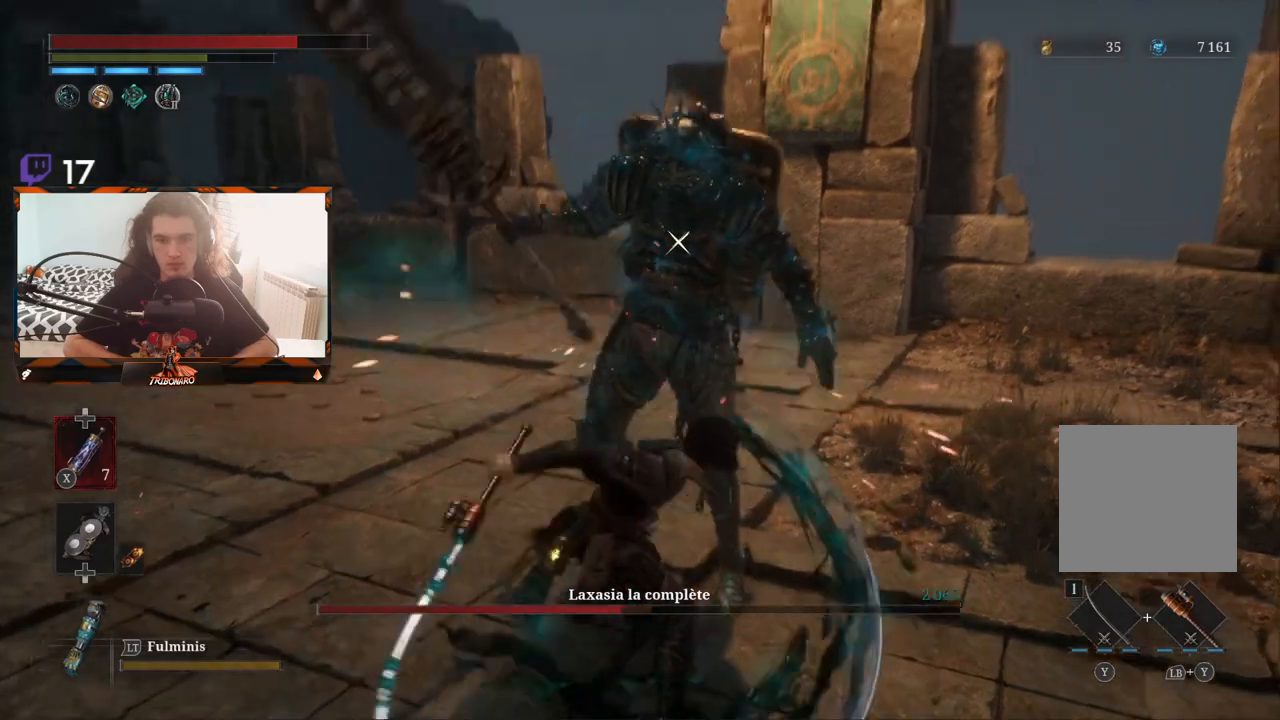
{"buttons": [], "left_stick": "center", "right_stick": "center", "events": [[183, "R1", "down"], [350, "R1", "up"]]}
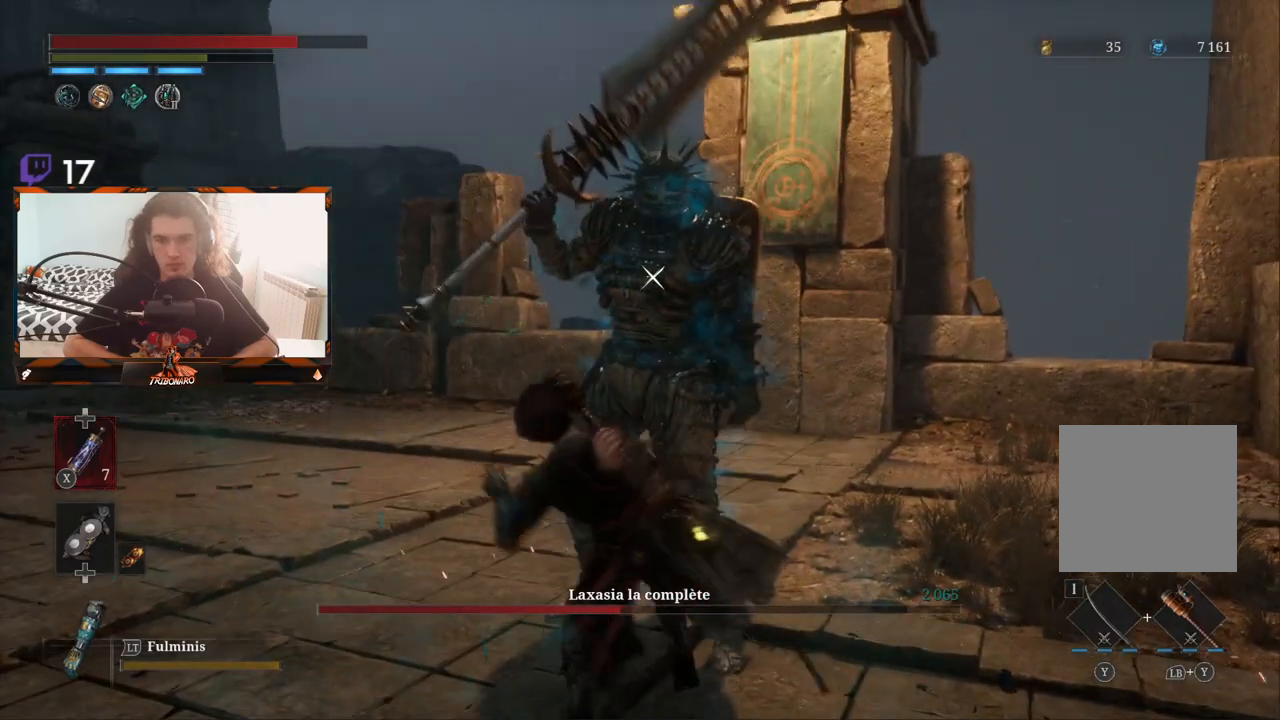
{"buttons": [], "left_stick": "center", "right_stick": "center", "events": []}
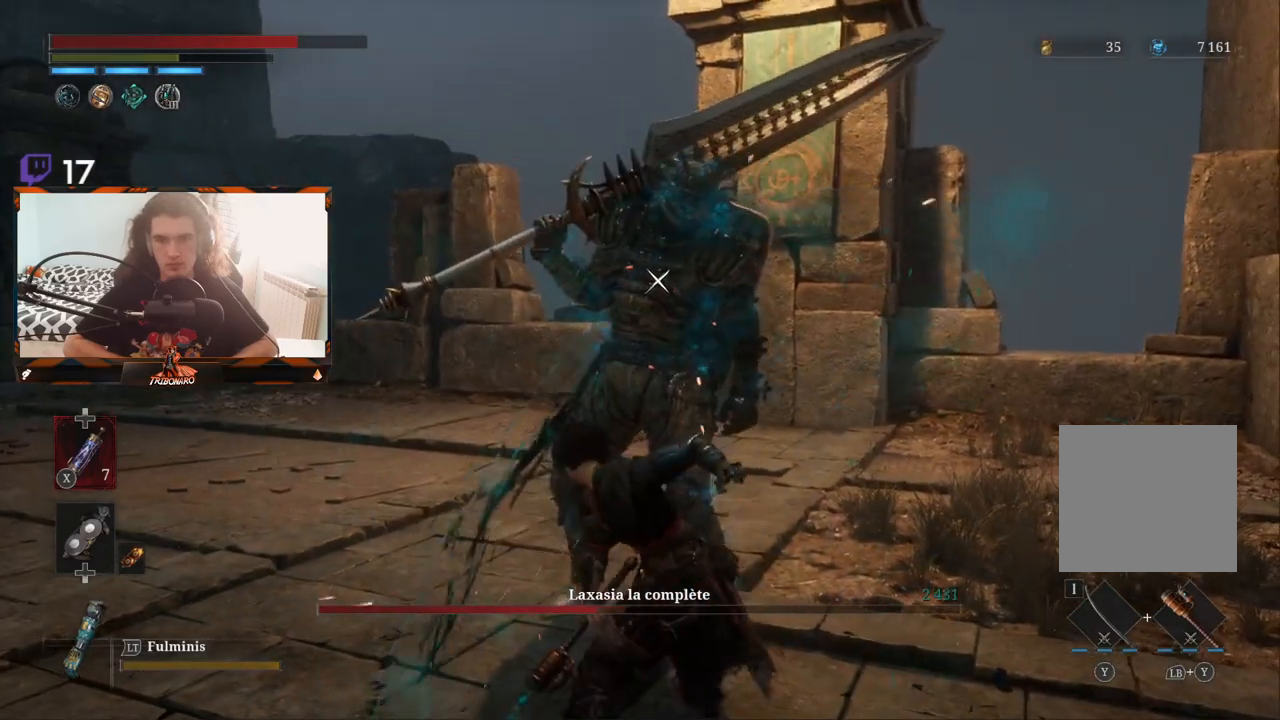
{"buttons": [], "left_stick": "center", "right_stick": "center", "events": [[50, "R1", "down"], [217, "R1", "up"]]}
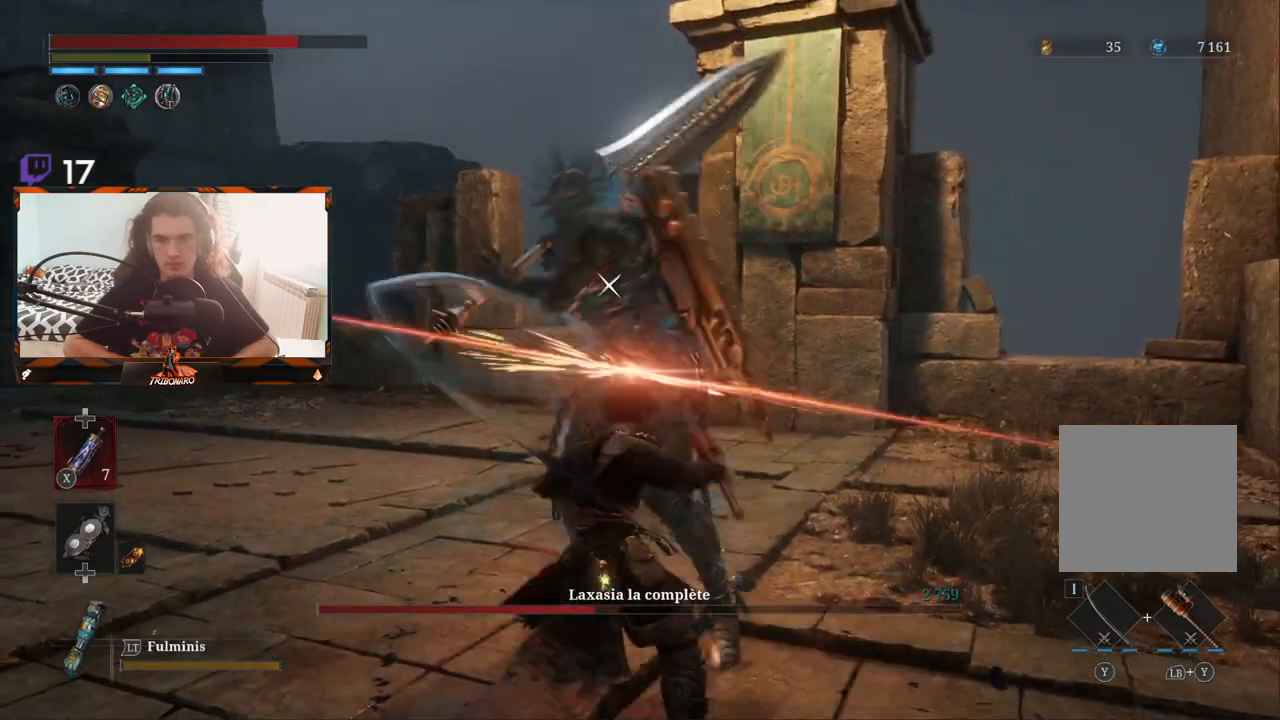
{"buttons": [], "left_stick": "center", "right_stick": "center", "events": []}
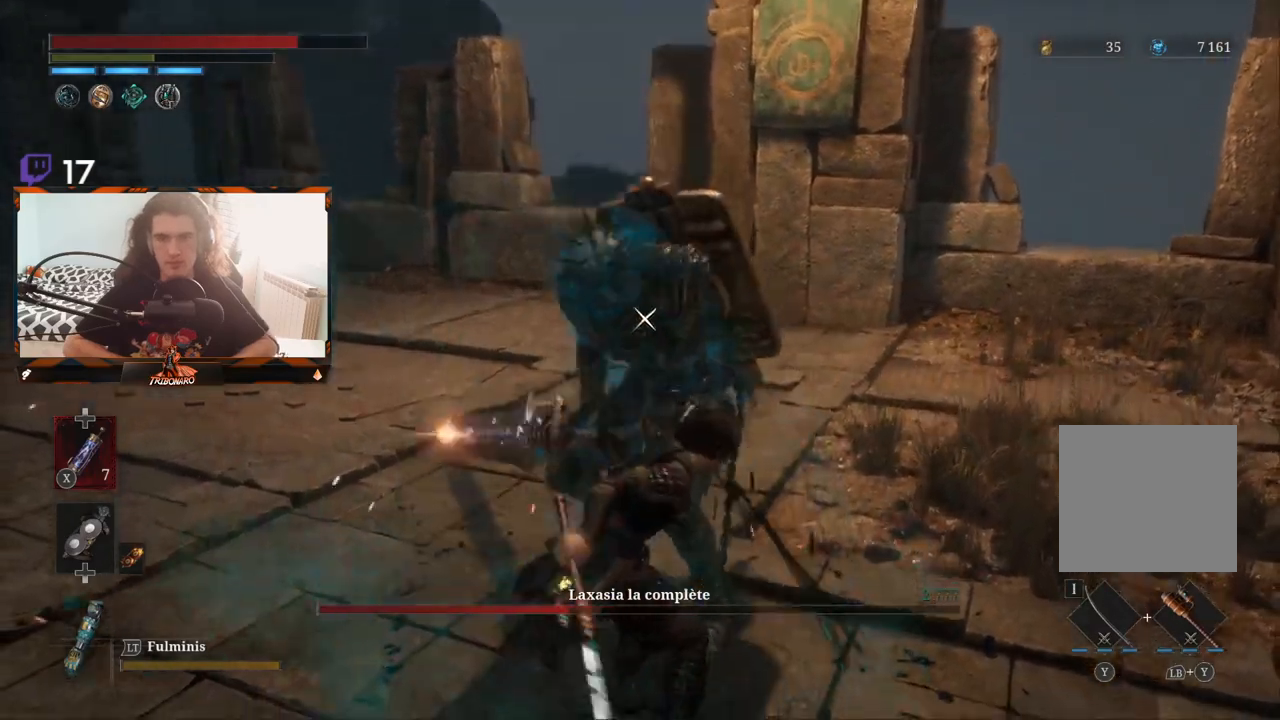
{"buttons": [], "left_stick": "right", "right_stick": "center", "events": [[483, "left_stick", "right"]]}
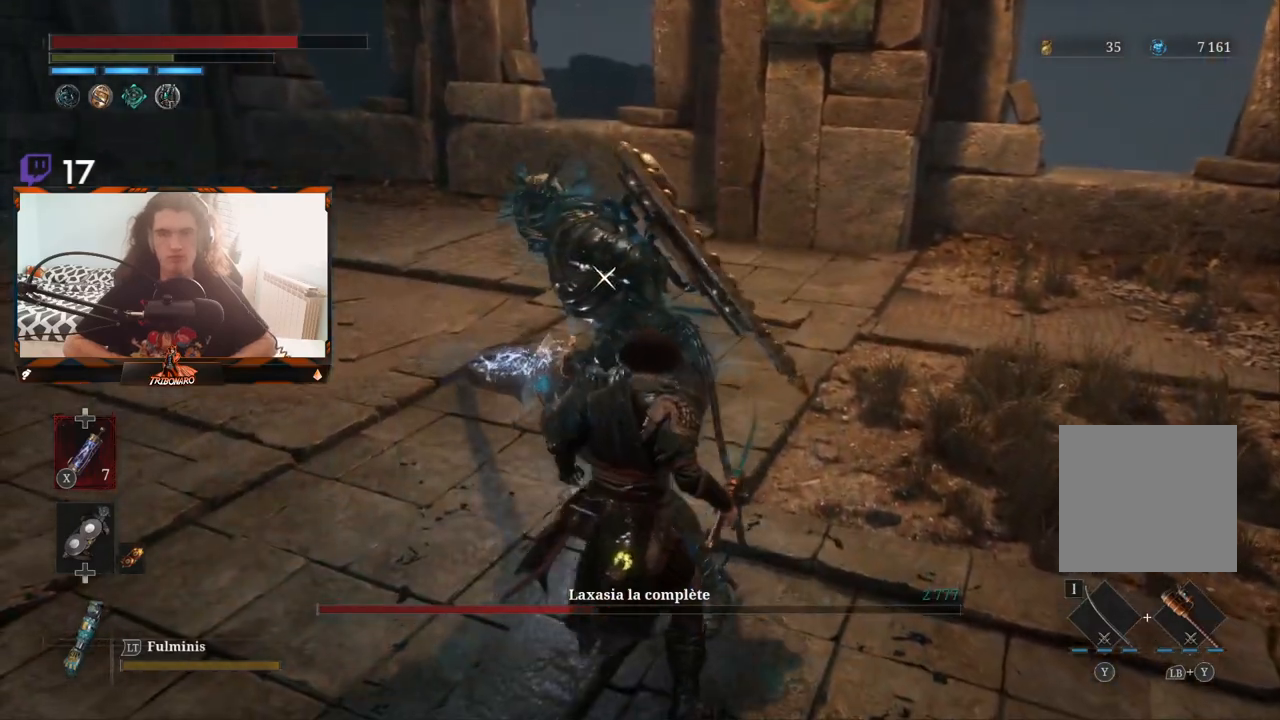
{"buttons": [], "left_stick": "right", "right_stick": "center", "events": [[233, "B", "down"], [333, "B", "up"]]}
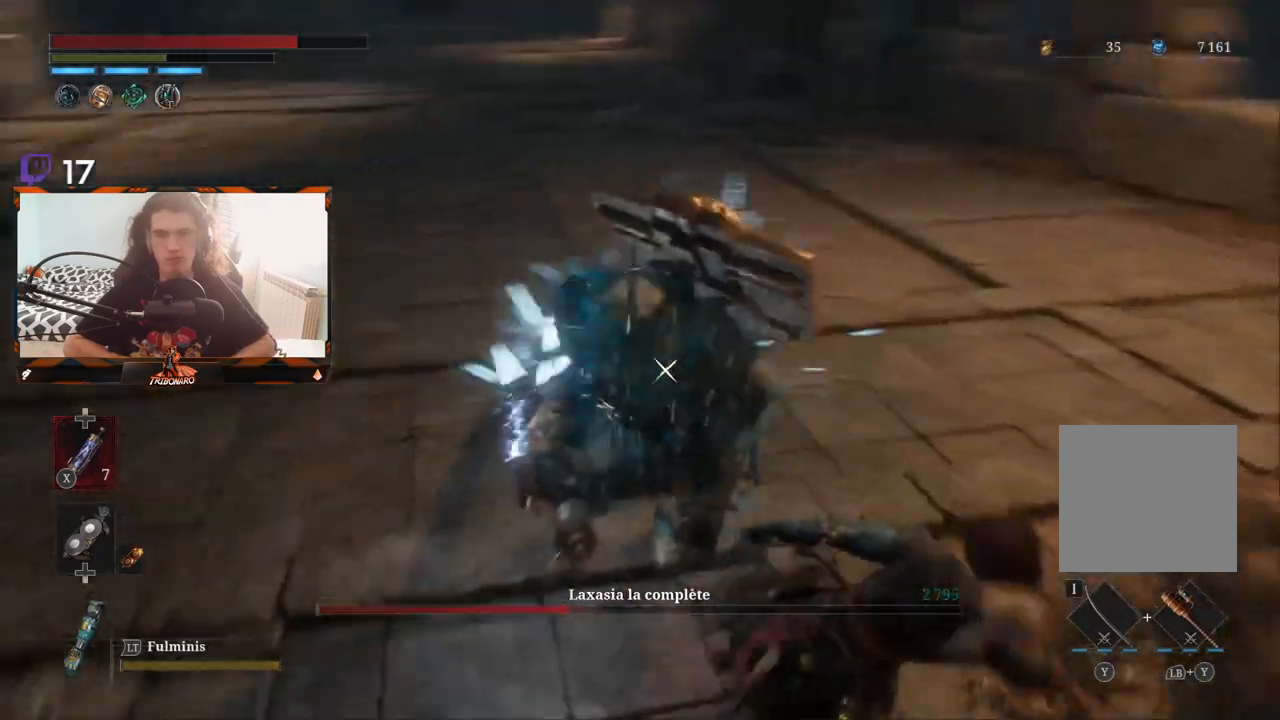
{"buttons": [], "left_stick": "right", "right_stick": "center", "events": []}
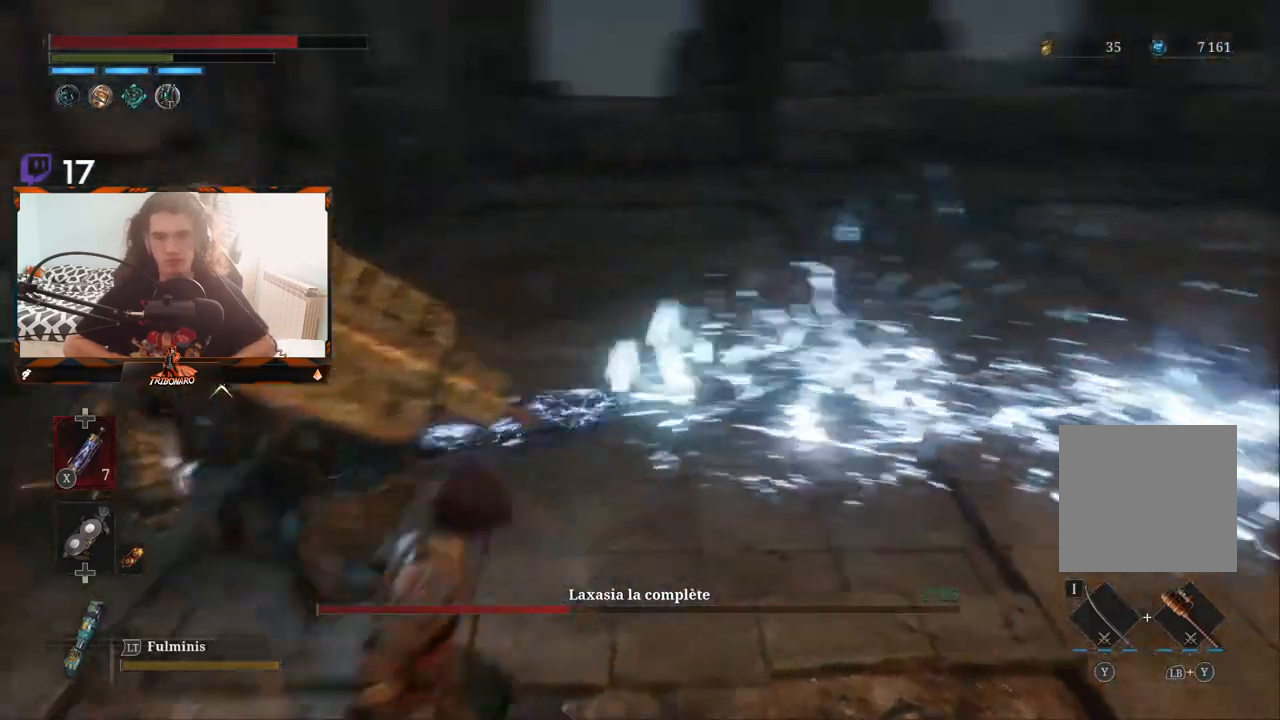
{"buttons": [], "left_stick": "down-right", "right_stick": "center", "events": [[17, "left_stick", "down-right"]]}
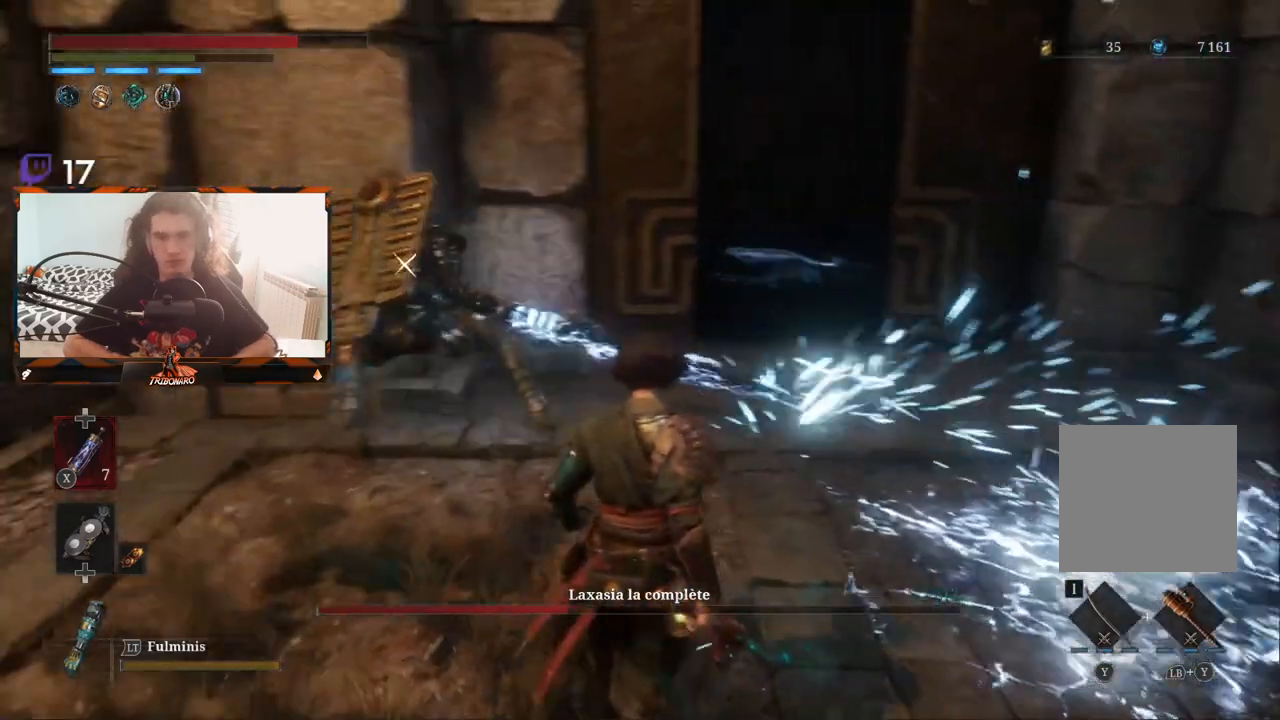
{"buttons": [], "left_stick": "up-left", "right_stick": "center", "events": [[100, "left_stick", "center"], [267, "left_stick", "up-left"]]}
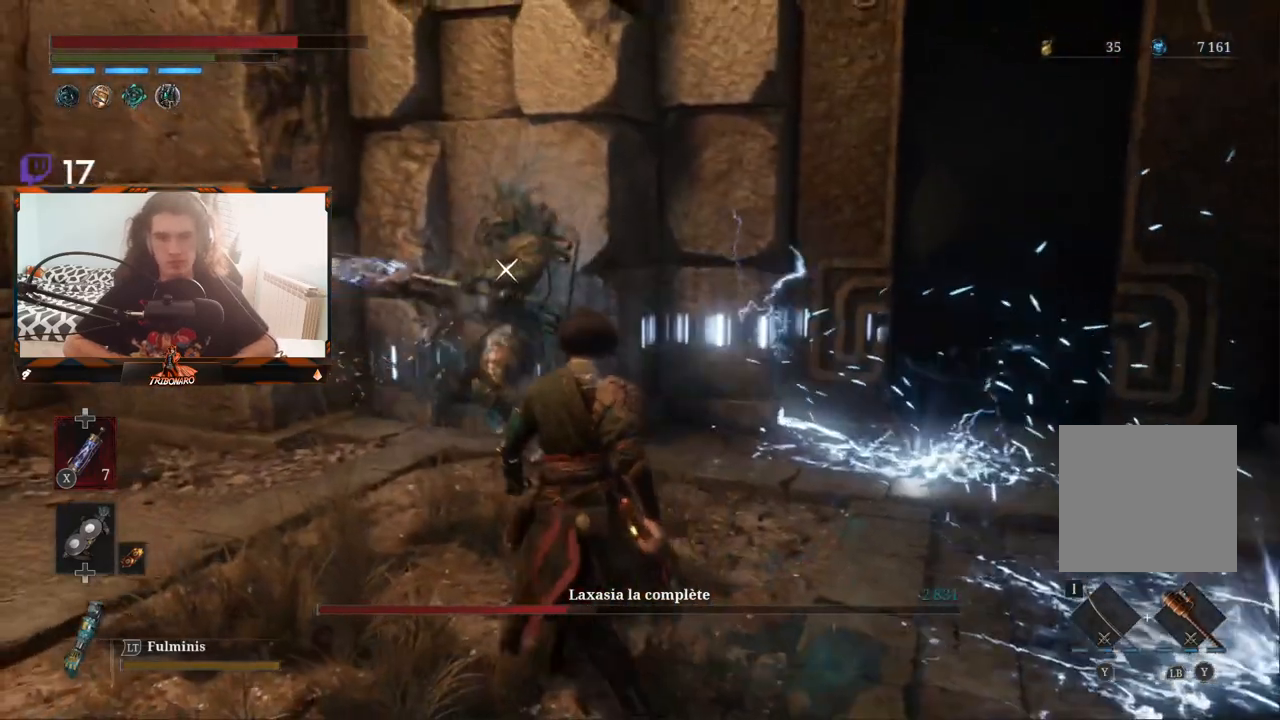
{"buttons": [], "left_stick": "up-left", "right_stick": "center", "events": []}
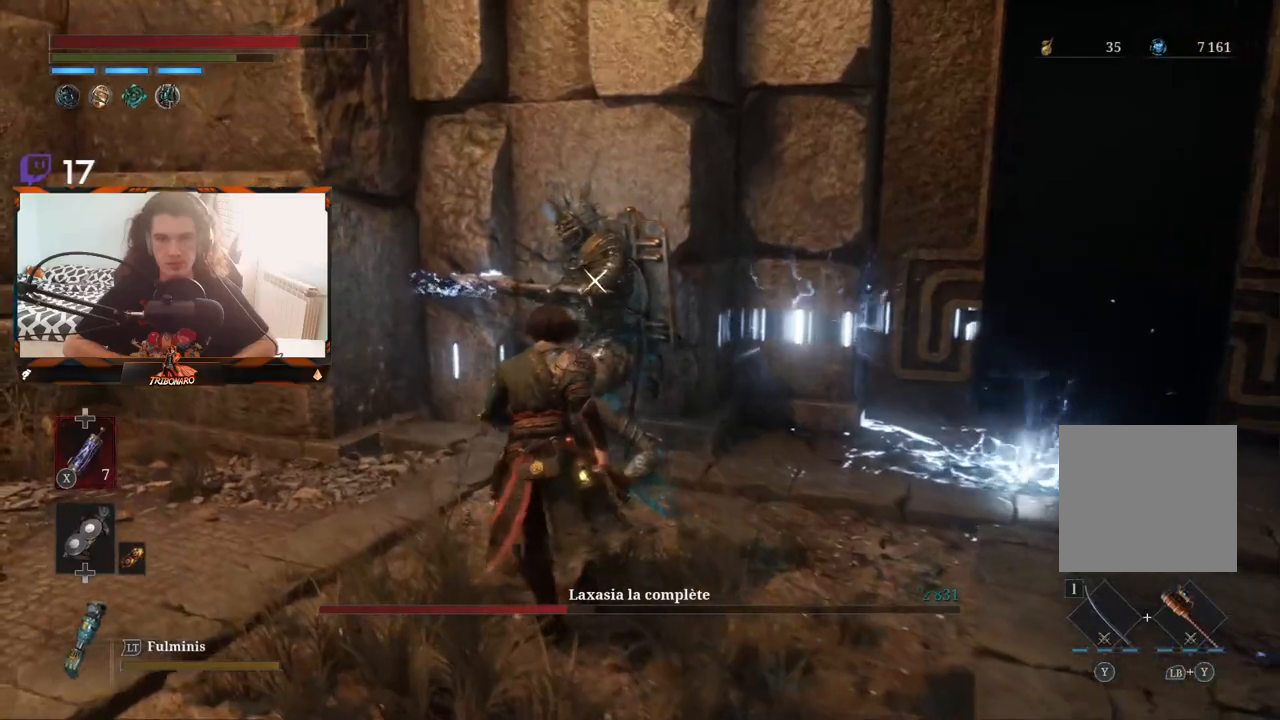
{"buttons": [], "left_stick": "up-left", "right_stick": "center", "events": [[33, "R1", "down"], [100, "R1", "up"]]}
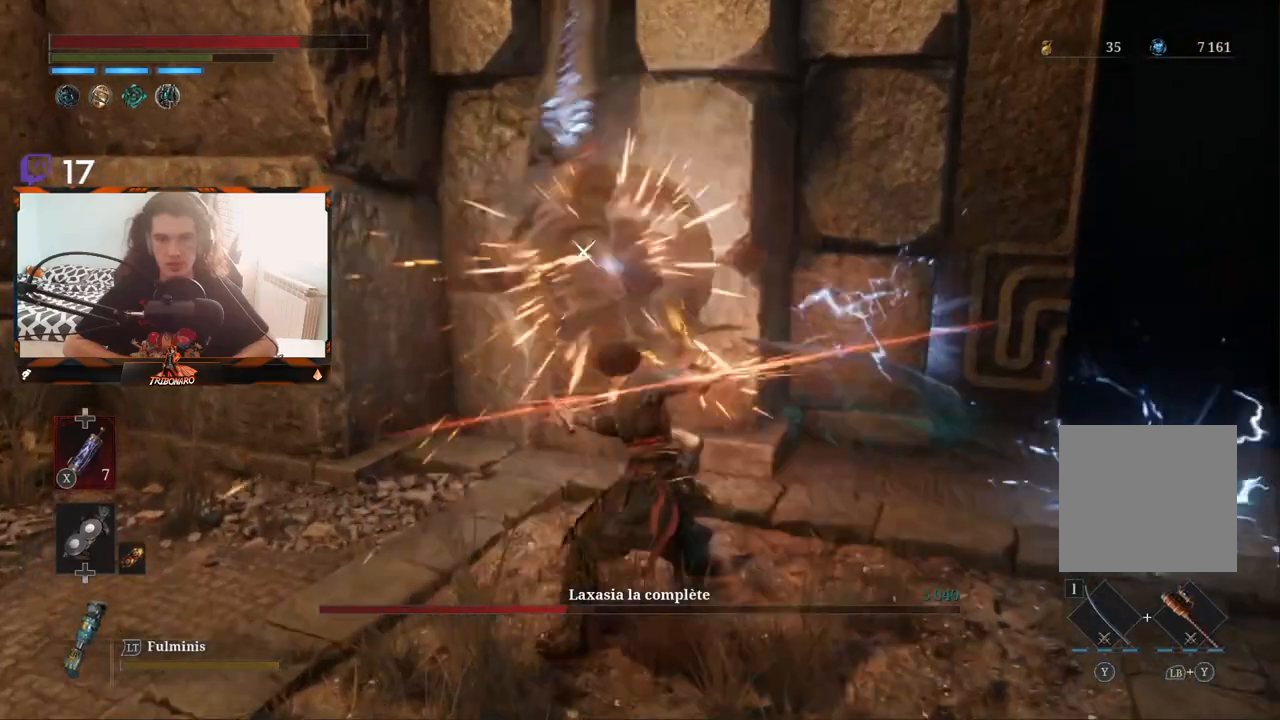
{"buttons": [], "left_stick": "center", "right_stick": "center", "events": [[183, "left_stick", "center"]]}
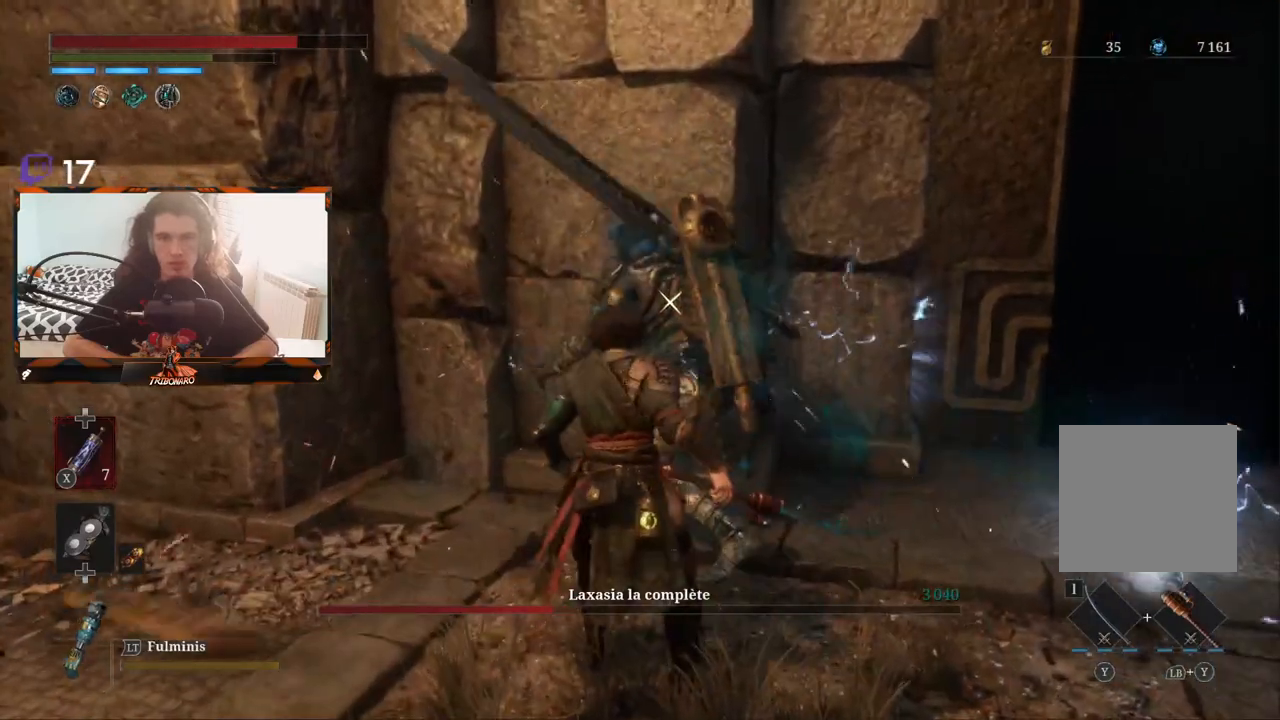
{"buttons": [], "left_stick": "left", "right_stick": "center", "events": [[50, "left_stick", "left"], [83, "R1", "down"], [167, "R1", "up"]]}